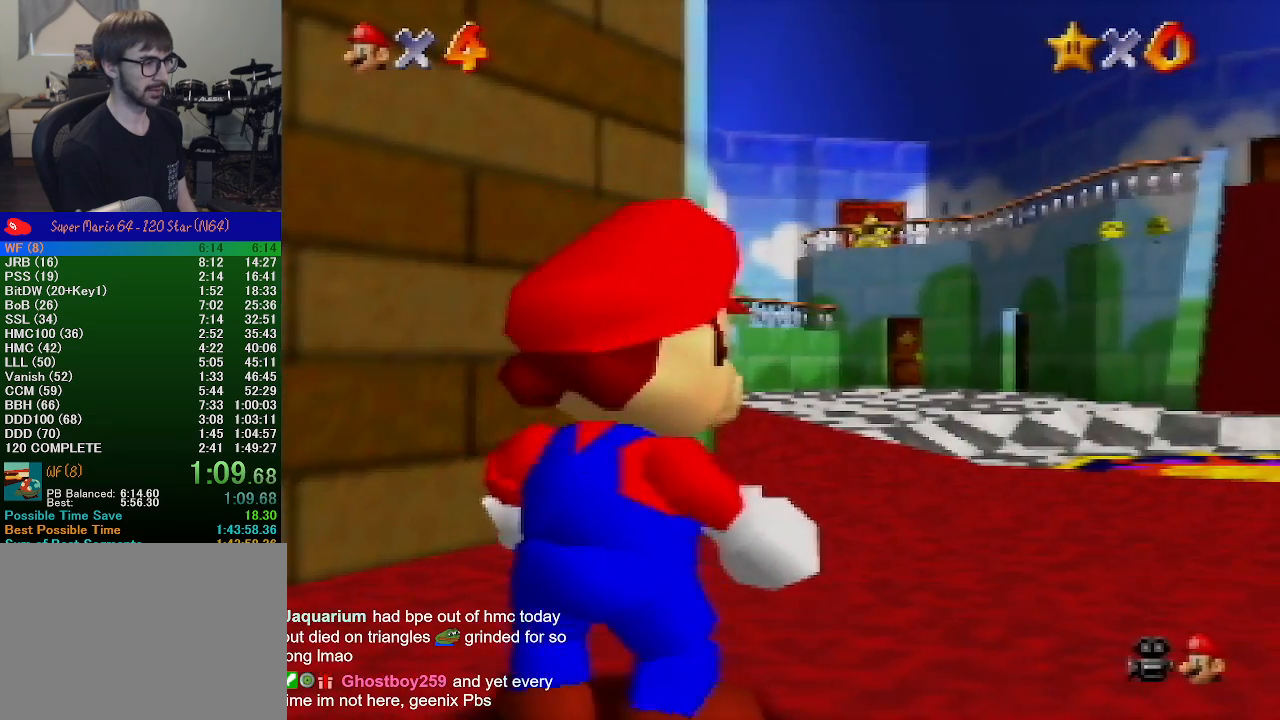
Gameplay with a controller (Nintendo layout); each line is a JSON object with the inputs held at the frame after it. "events" lists button and stick changes between this image and that frame as [ms after this image, input, new state], when the widget could be followed in between. Not read: L1 L3 R1 R3.
{"buttons": ["Z"], "left_stick": "up", "events": [[233, "Z", "down"], [267, "A", "down"], [433, "A", "up"]]}
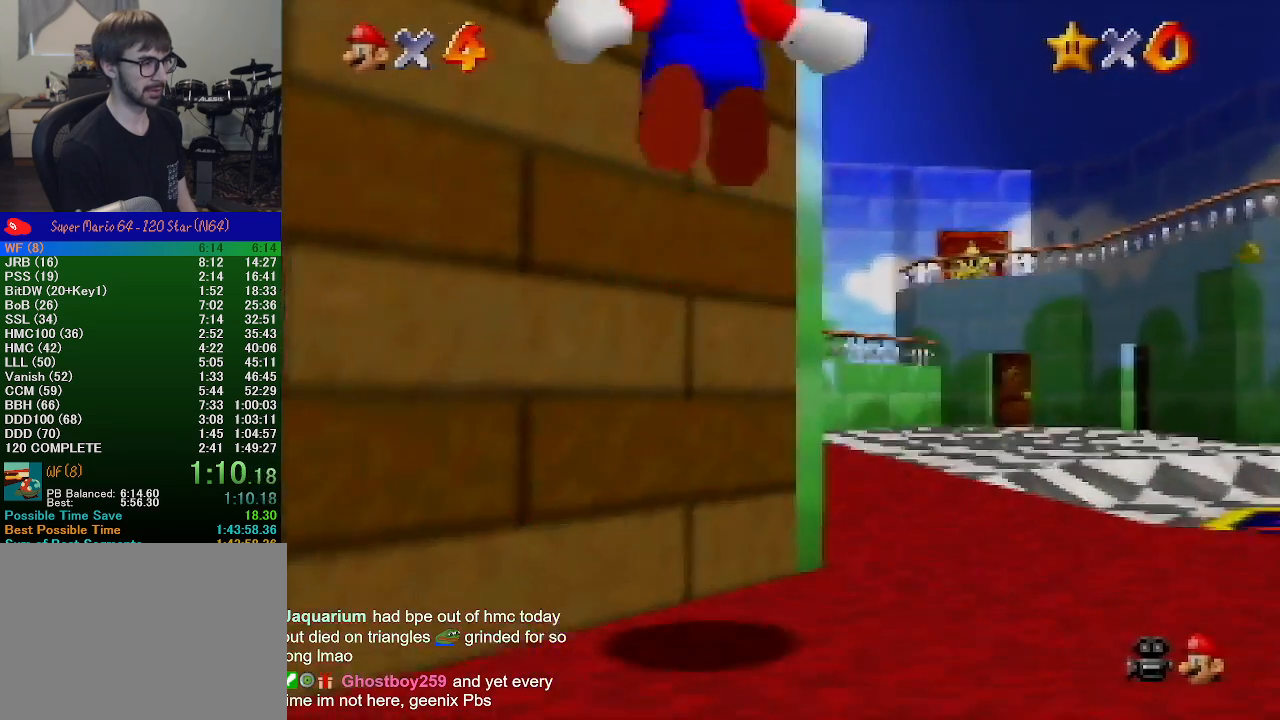
{"buttons": ["Z"], "left_stick": "up", "events": []}
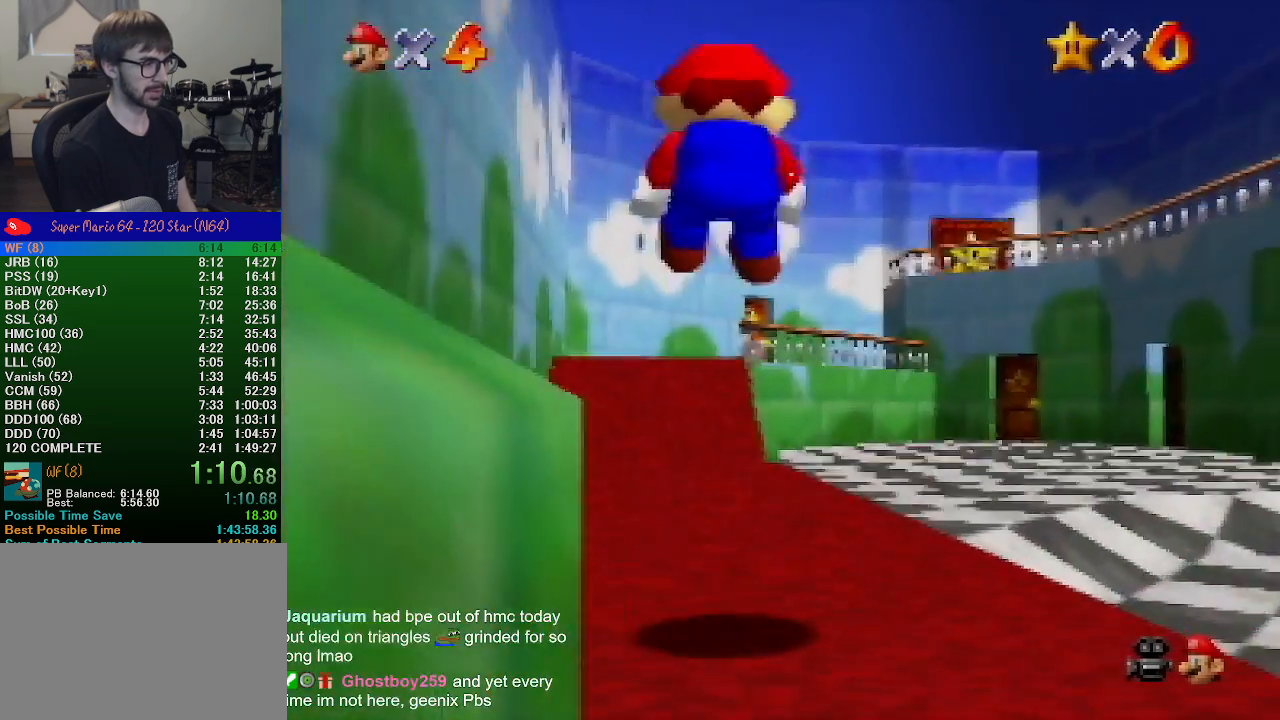
{"buttons": [], "left_stick": "up", "events": [[367, "Z", "up"]]}
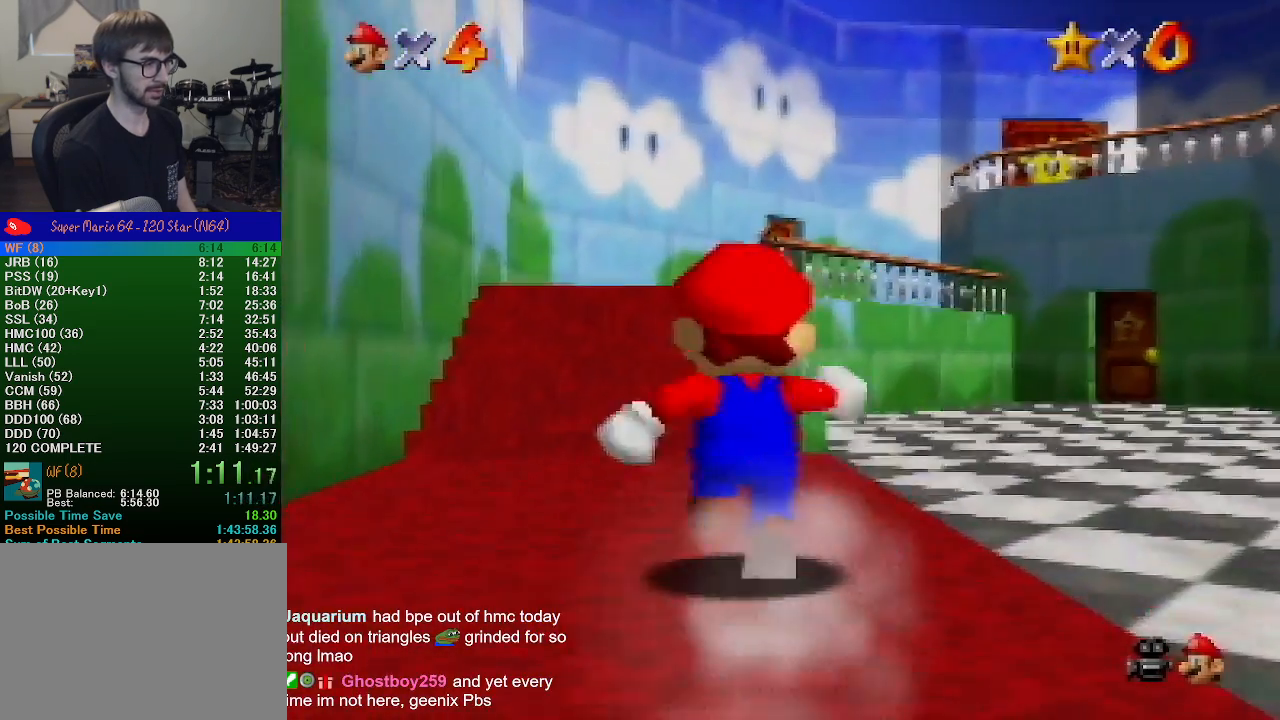
{"buttons": [], "left_stick": "up", "events": [[100, "A", "down"], [167, "B", "down"], [267, "A", "up"], [267, "B", "up"]]}
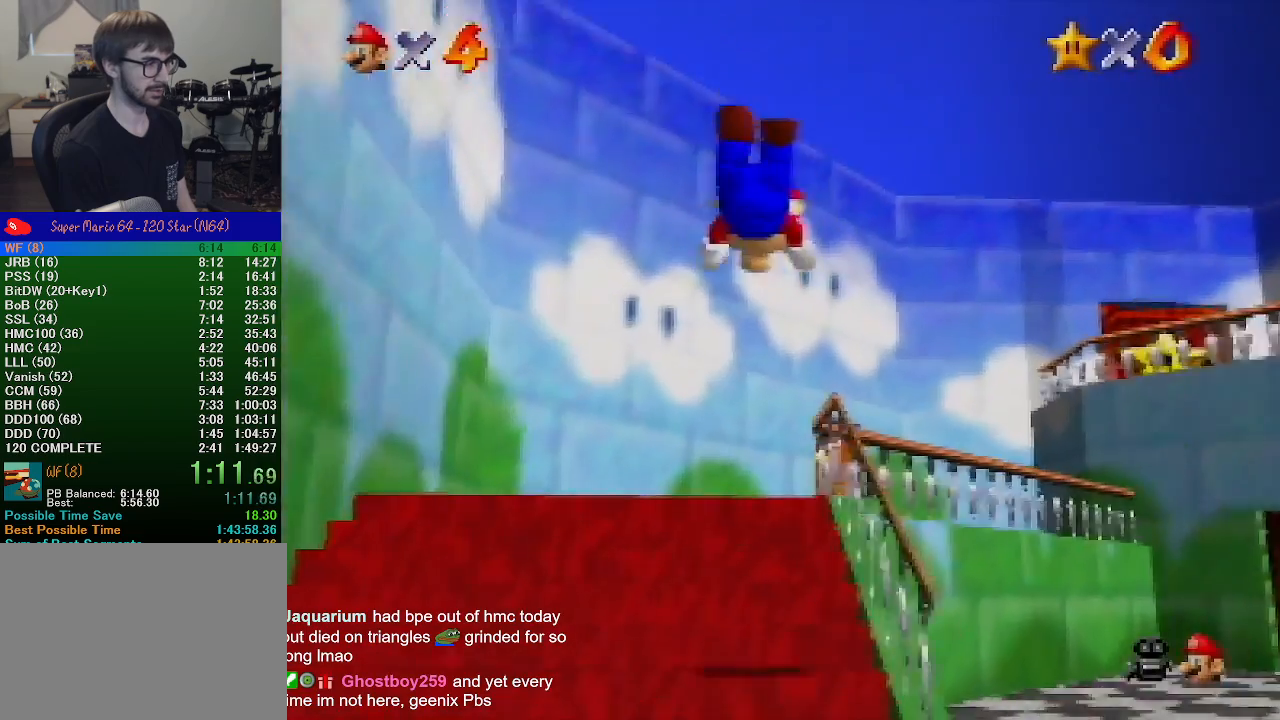
{"buttons": ["A"], "left_stick": "up-right", "events": [[400, "A", "down"], [400, "B", "down"], [400, "left_stick", "up-right"], [433, "B", "up"]]}
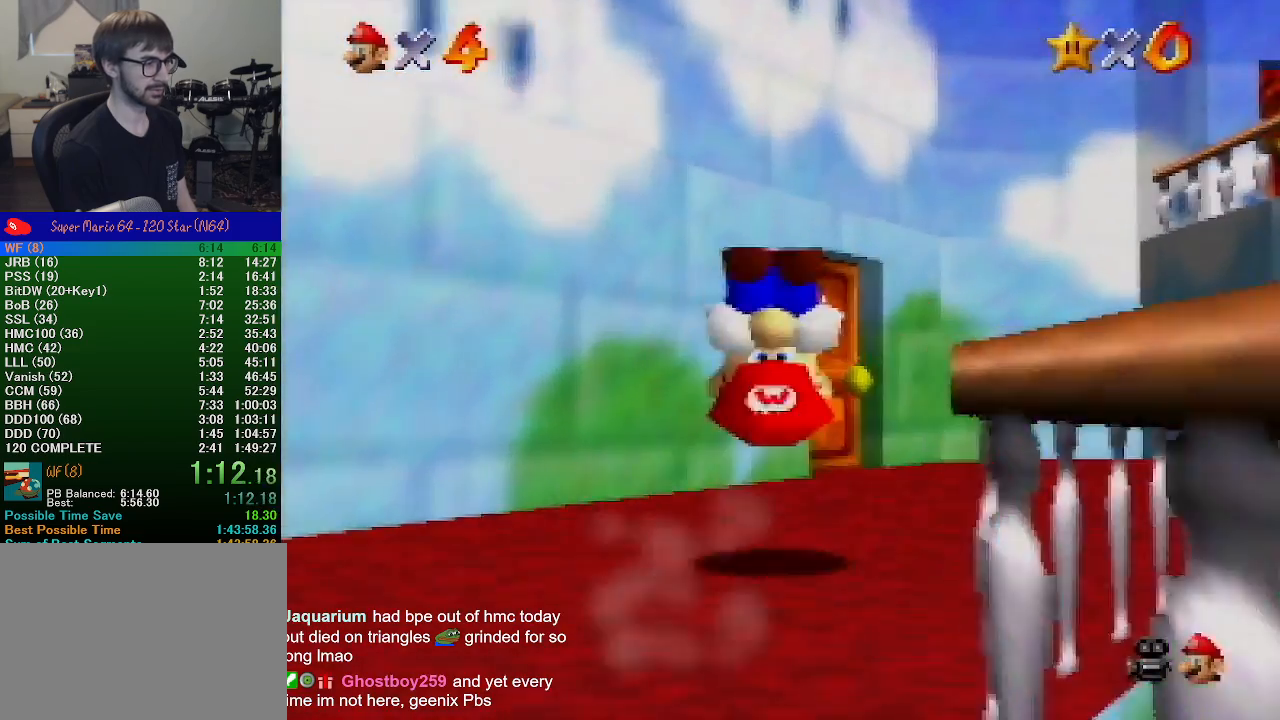
{"buttons": [], "left_stick": "up", "events": [[433, "A", "up"], [433, "left_stick", "up"]]}
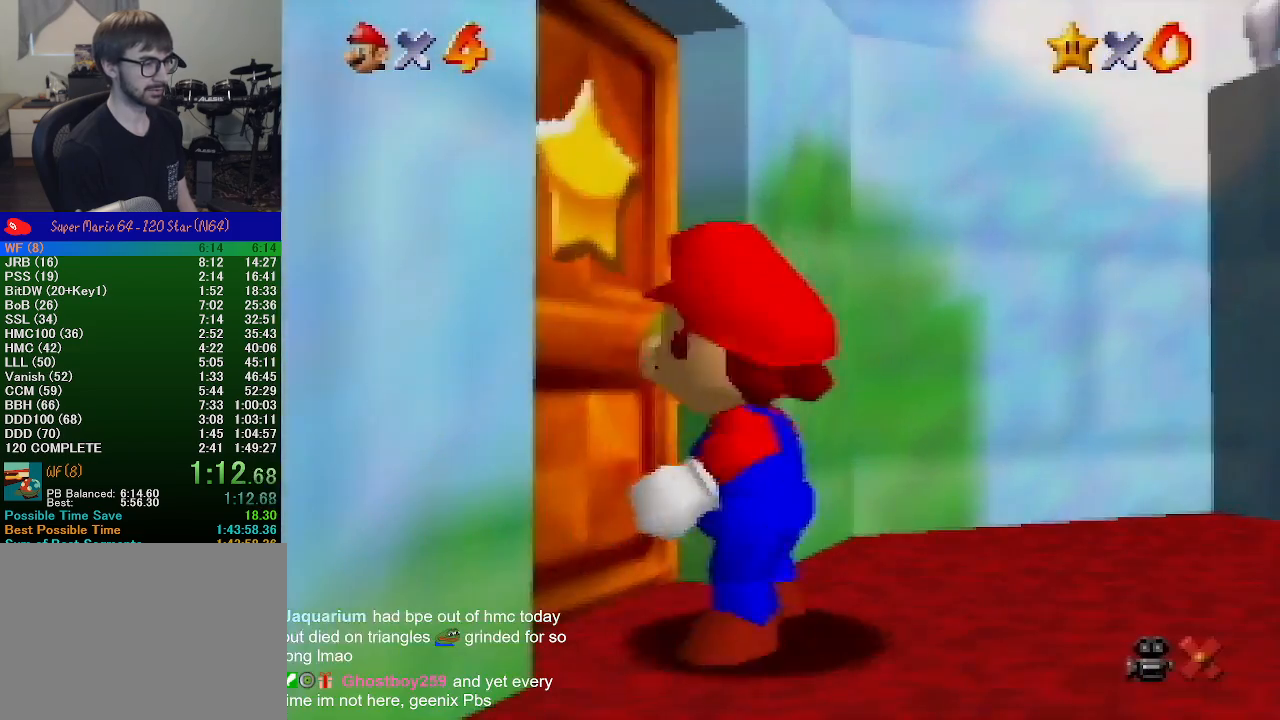
{"buttons": [], "left_stick": "up", "events": []}
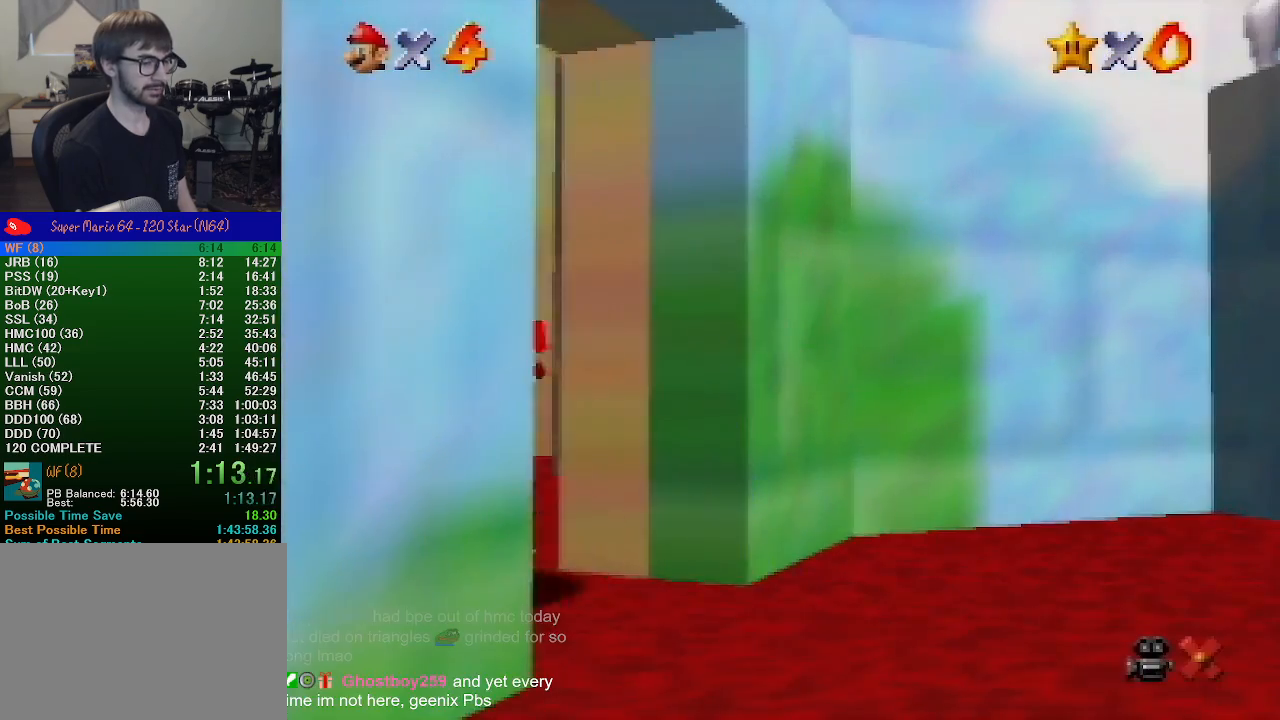
{"buttons": [], "left_stick": "up", "events": []}
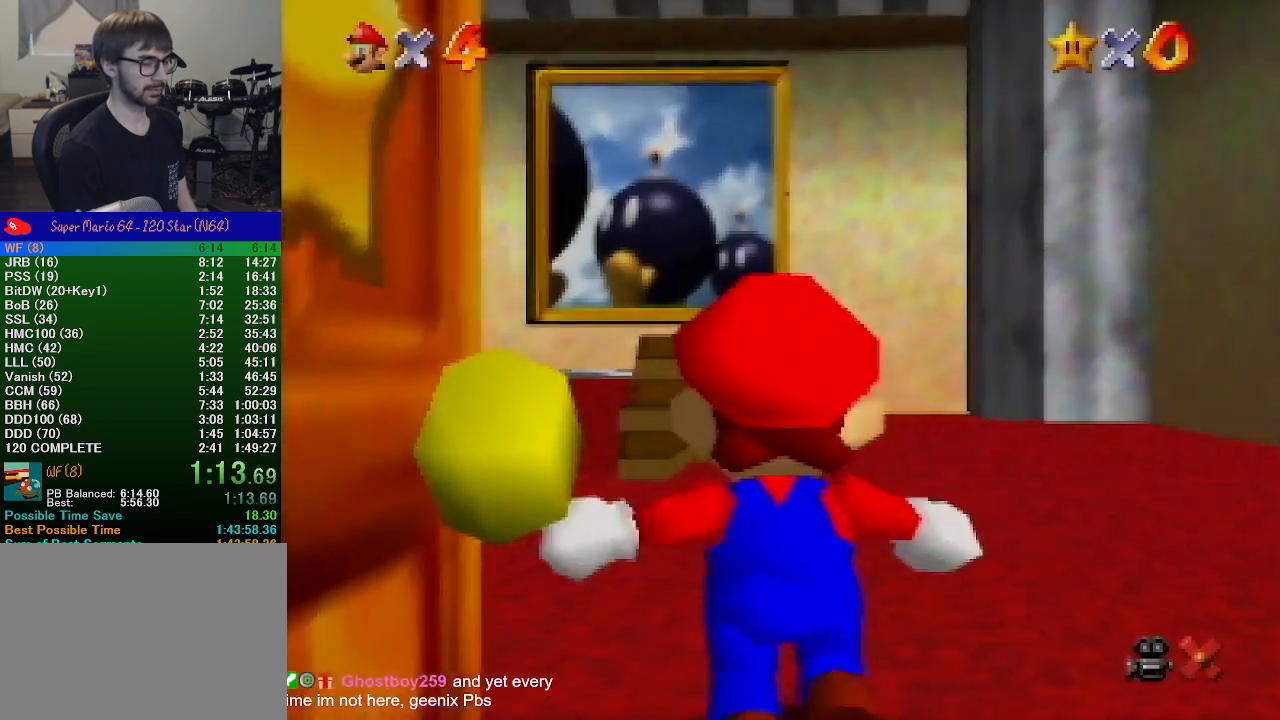
{"buttons": [], "left_stick": "up", "events": []}
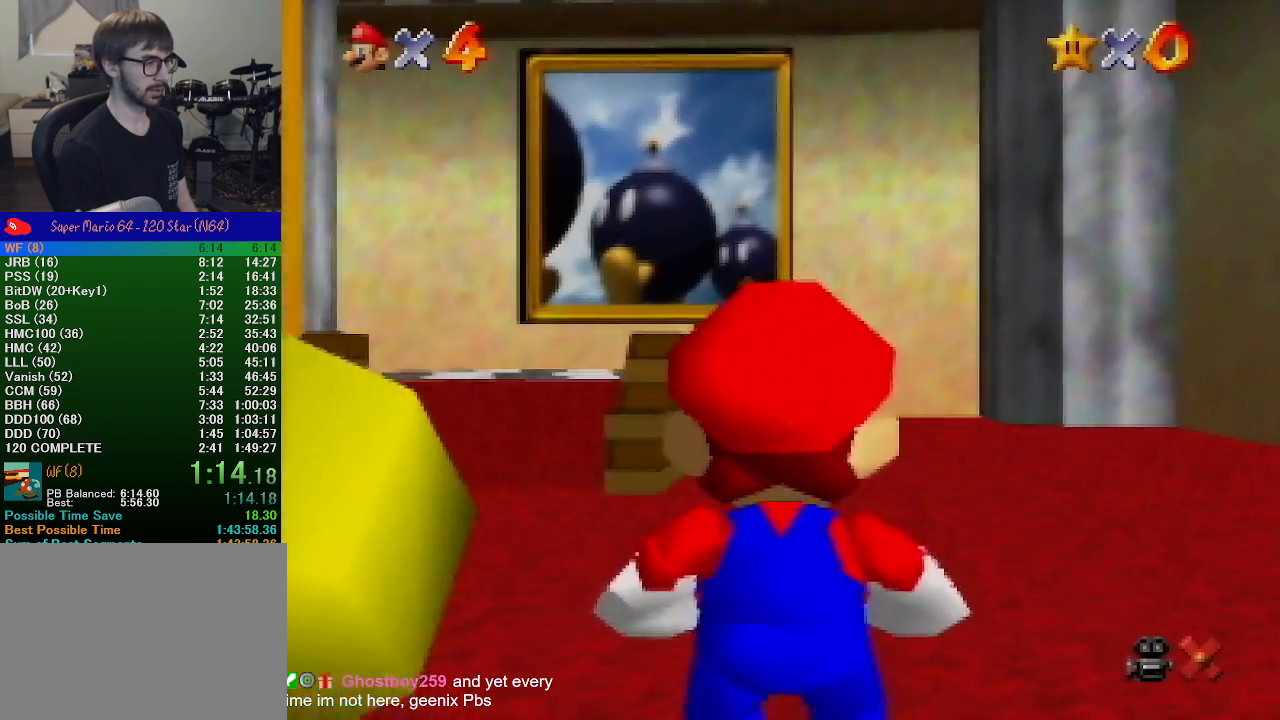
{"buttons": ["A", "Z"], "left_stick": "up", "events": [[333, "Z", "down"], [400, "A", "down"]]}
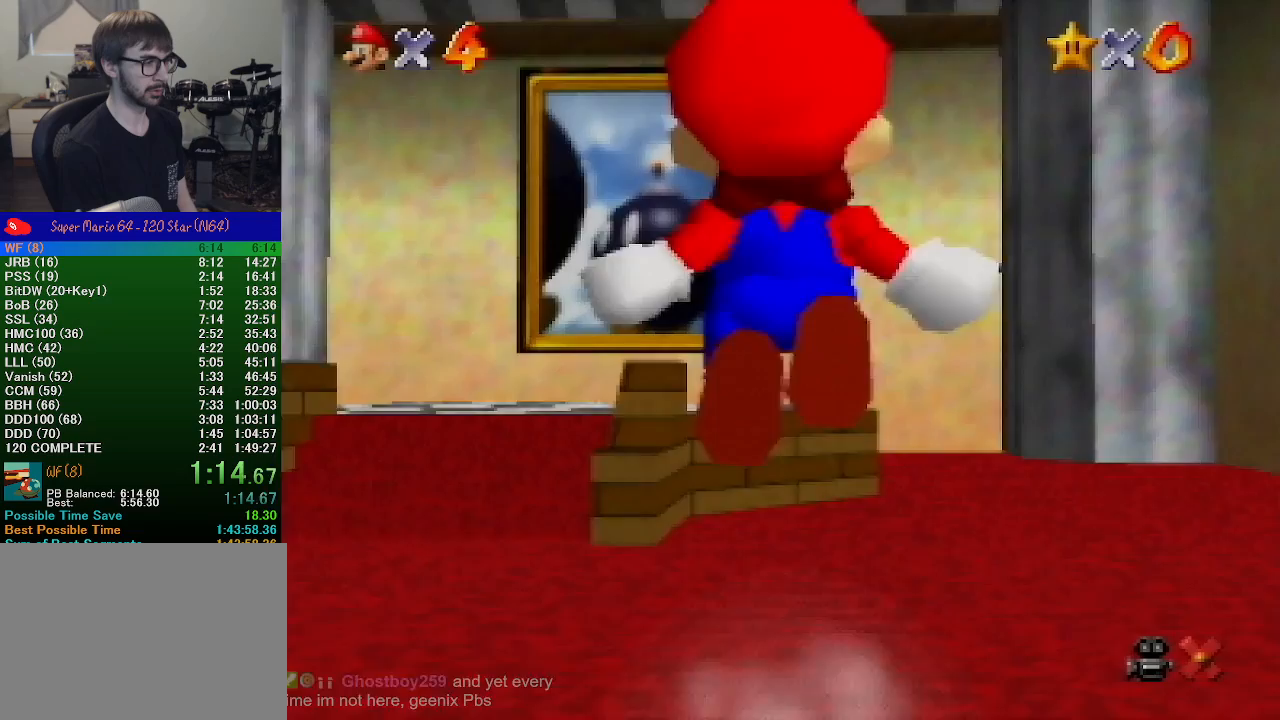
{"buttons": ["Z"], "left_stick": "up", "events": [[33, "A", "up"]]}
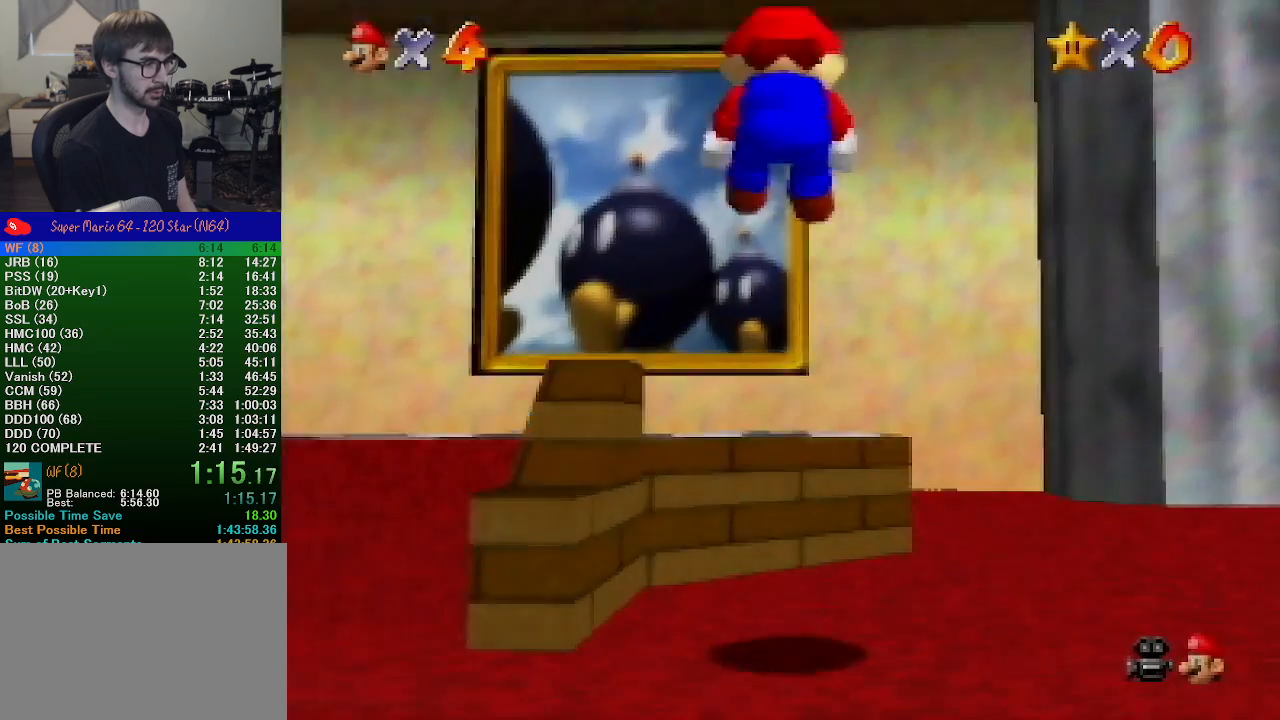
{"buttons": ["Z"], "left_stick": "up", "events": [[367, "A", "down"], [467, "A", "up"]]}
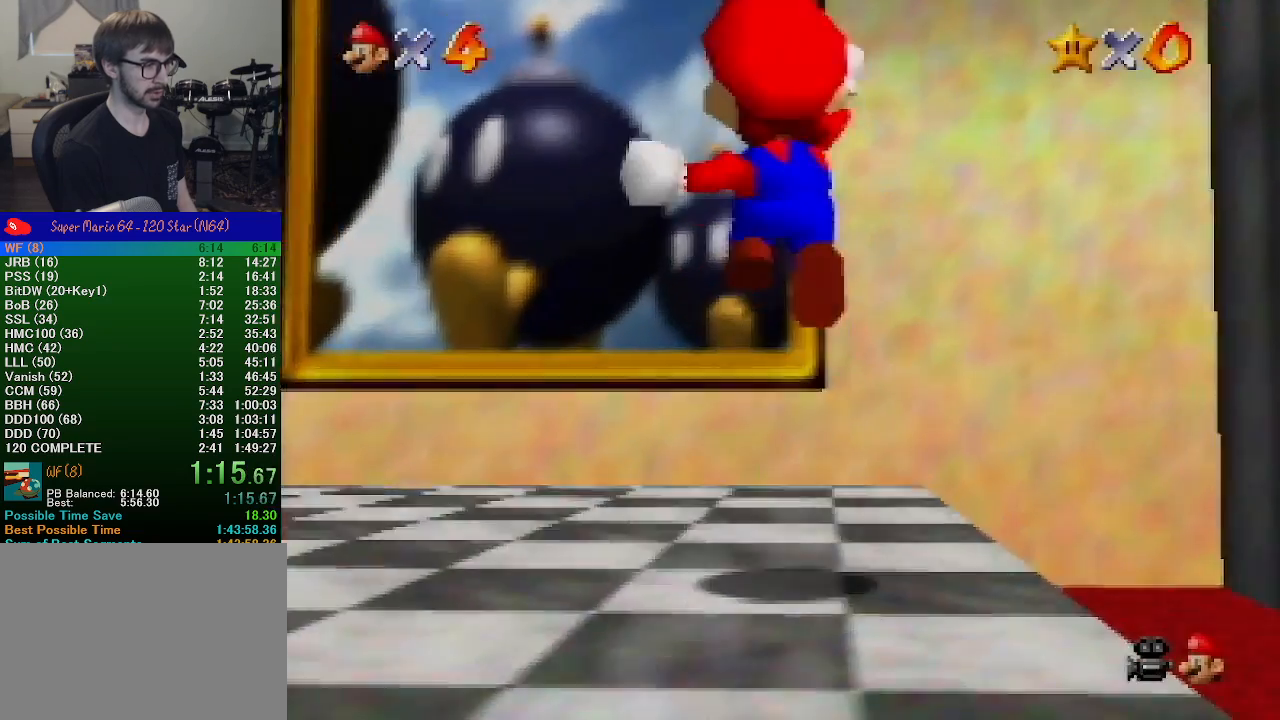
{"buttons": [], "left_stick": "center", "events": [[33, "A", "down"], [167, "A", "up"], [233, "A", "down"], [267, "A", "up"], [400, "Z", "up"], [433, "left_stick", "center"]]}
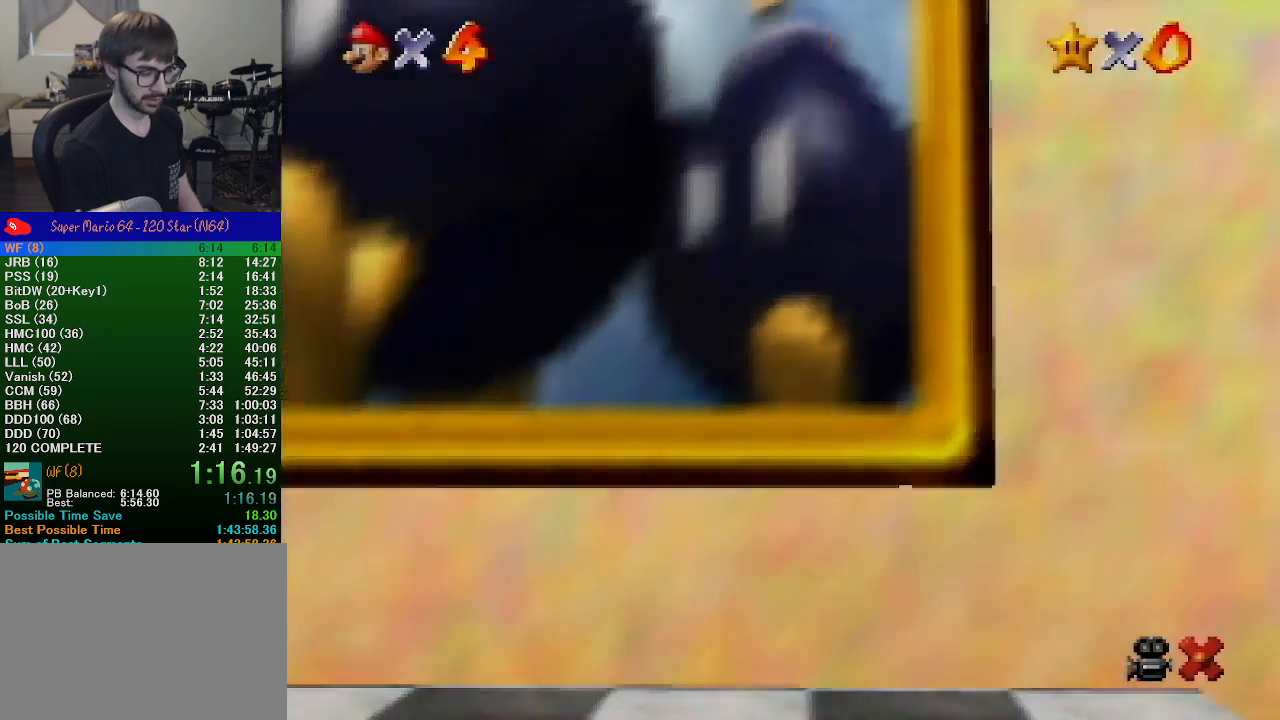
{"buttons": [], "left_stick": "center", "events": []}
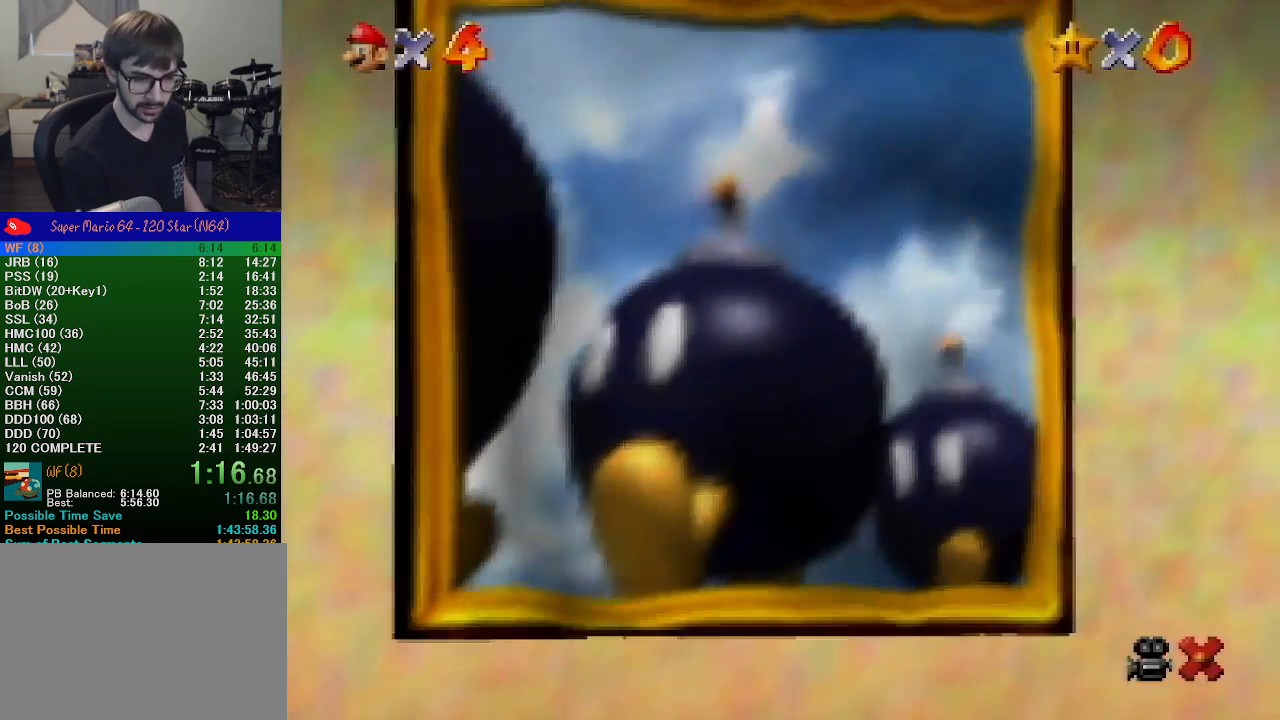
{"buttons": [], "left_stick": "center", "events": []}
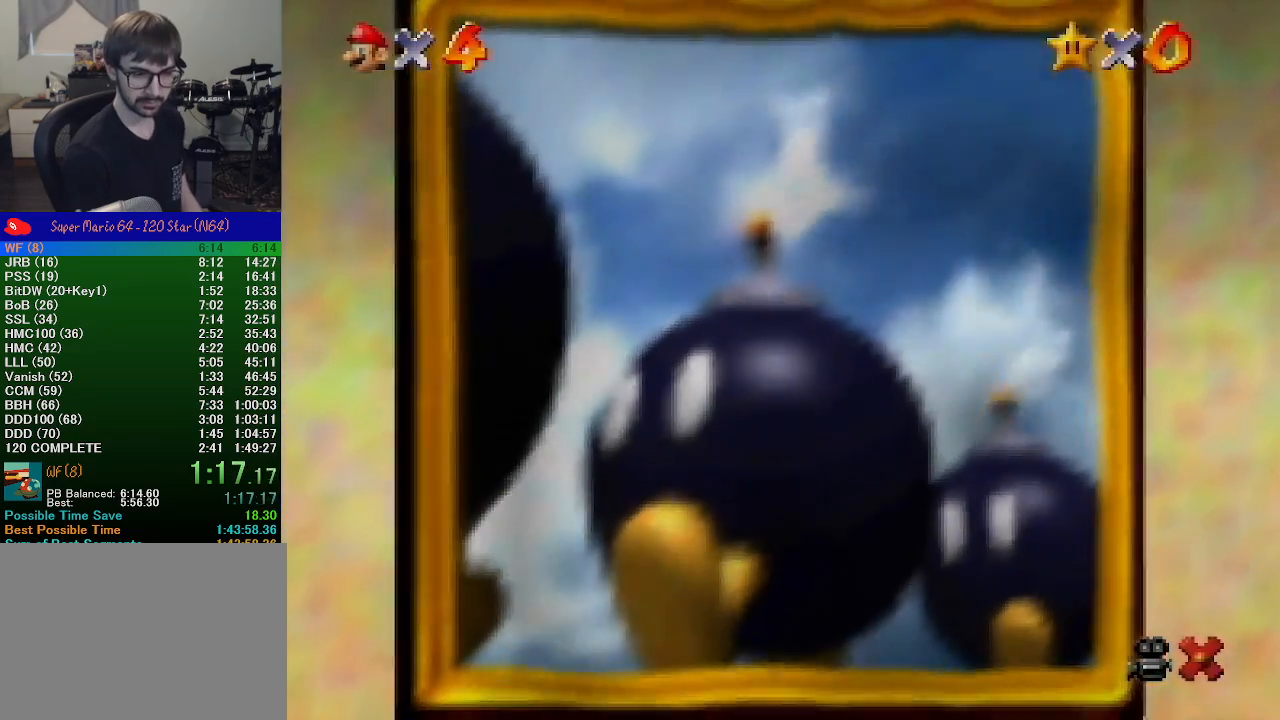
{"buttons": [], "left_stick": "center", "events": []}
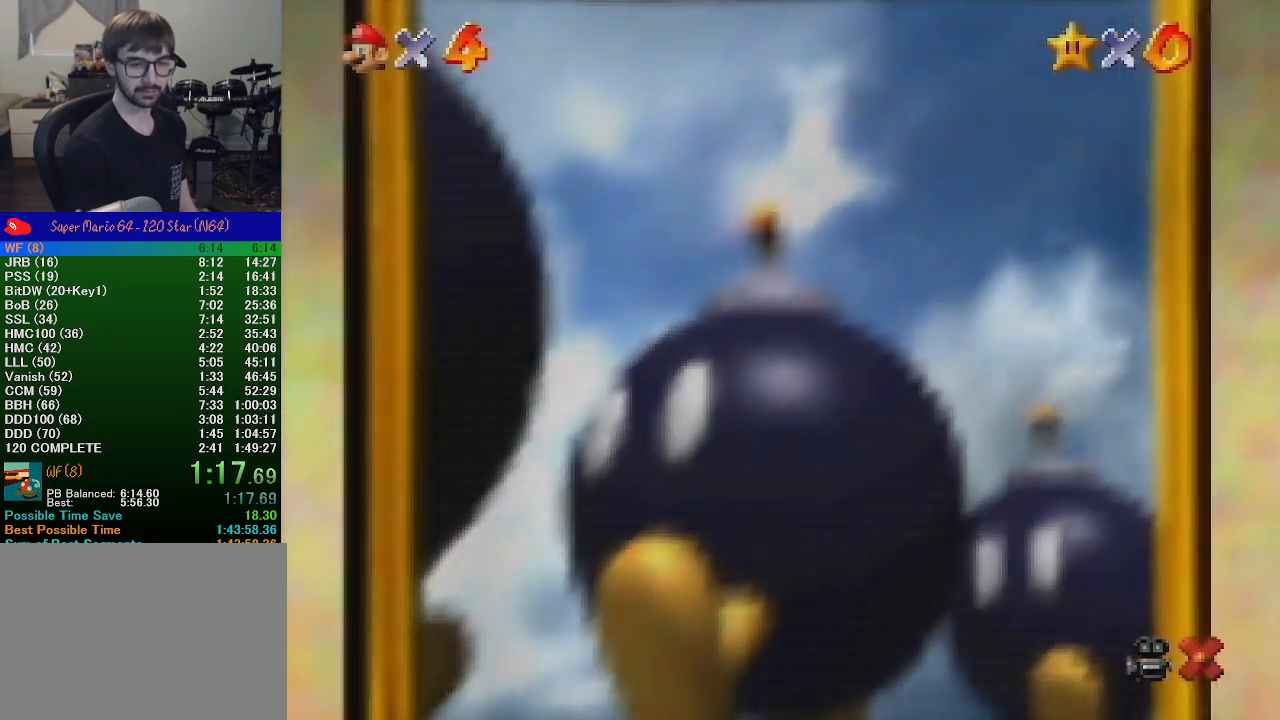
{"buttons": [], "left_stick": "center", "events": []}
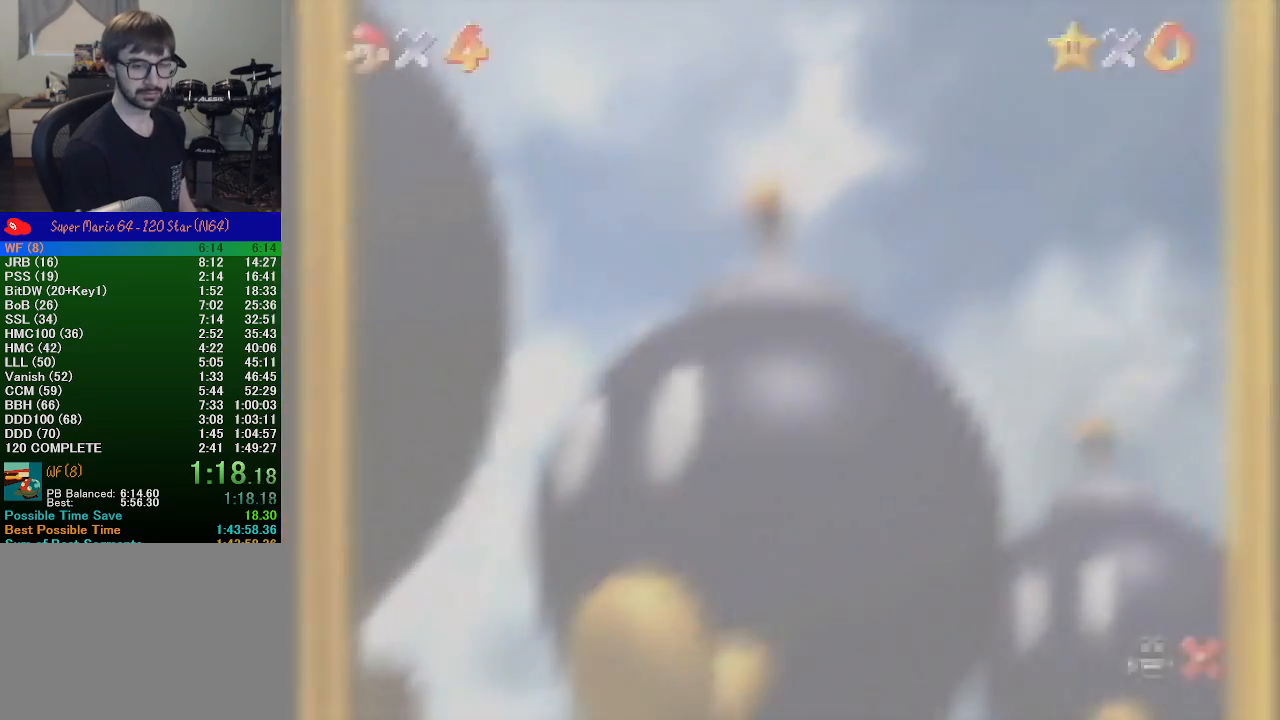
{"buttons": [], "left_stick": "center", "events": []}
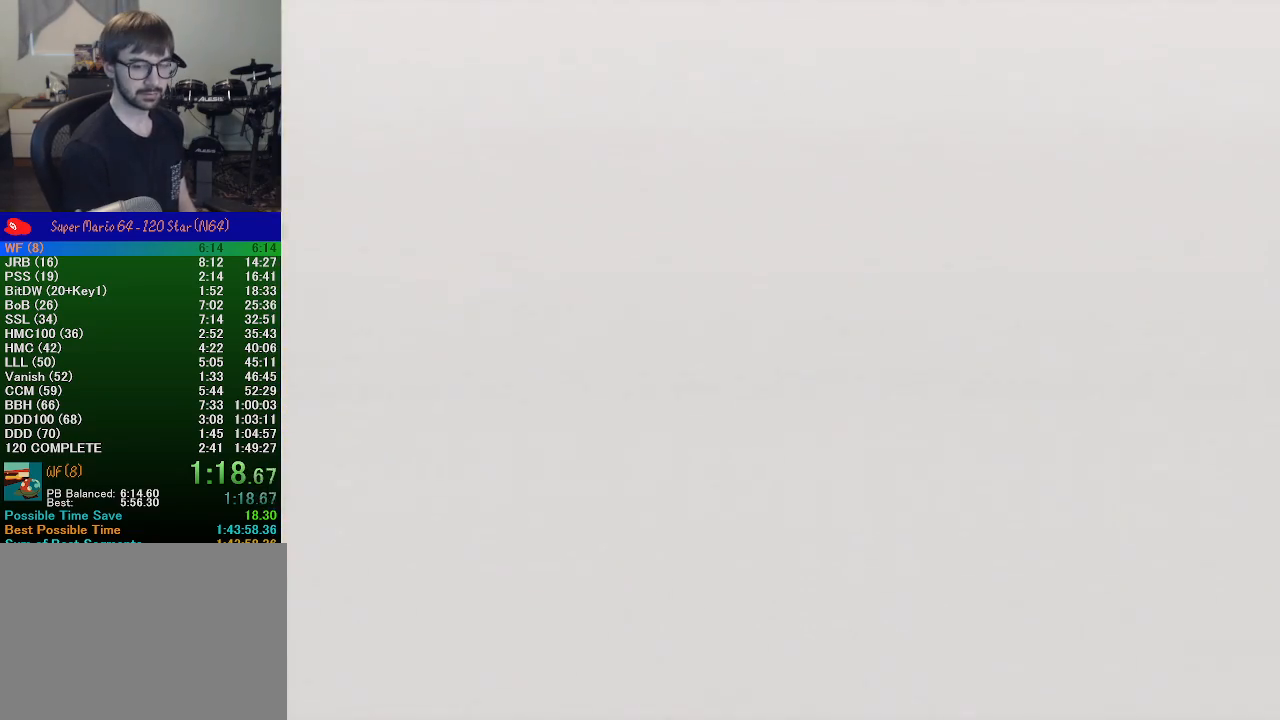
{"buttons": [], "left_stick": "center", "events": []}
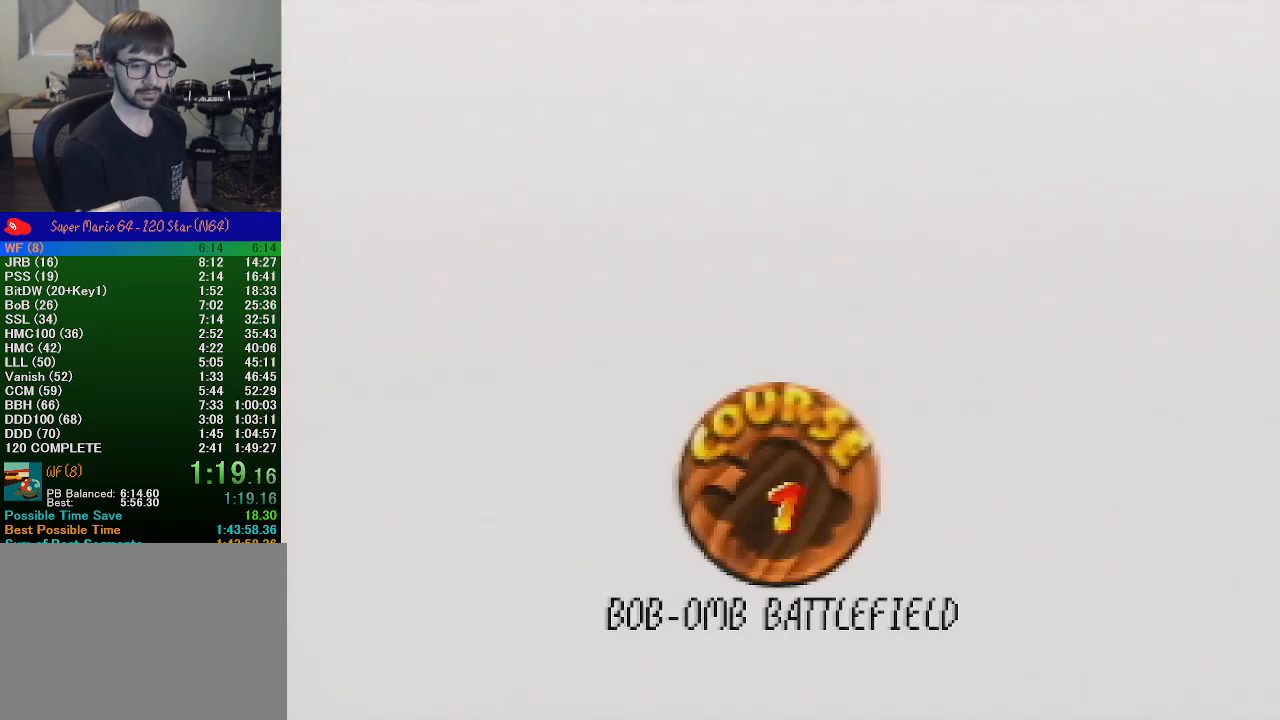
{"buttons": [], "left_stick": "center", "events": [[233, "START", "down"], [267, "B", "down"], [300, "B", "up"], [300, "START", "up"], [333, "START", "down"], [400, "A", "down"], [400, "B", "down"], [400, "START", "up"], [467, "B", "up"], [500, "A", "up"]]}
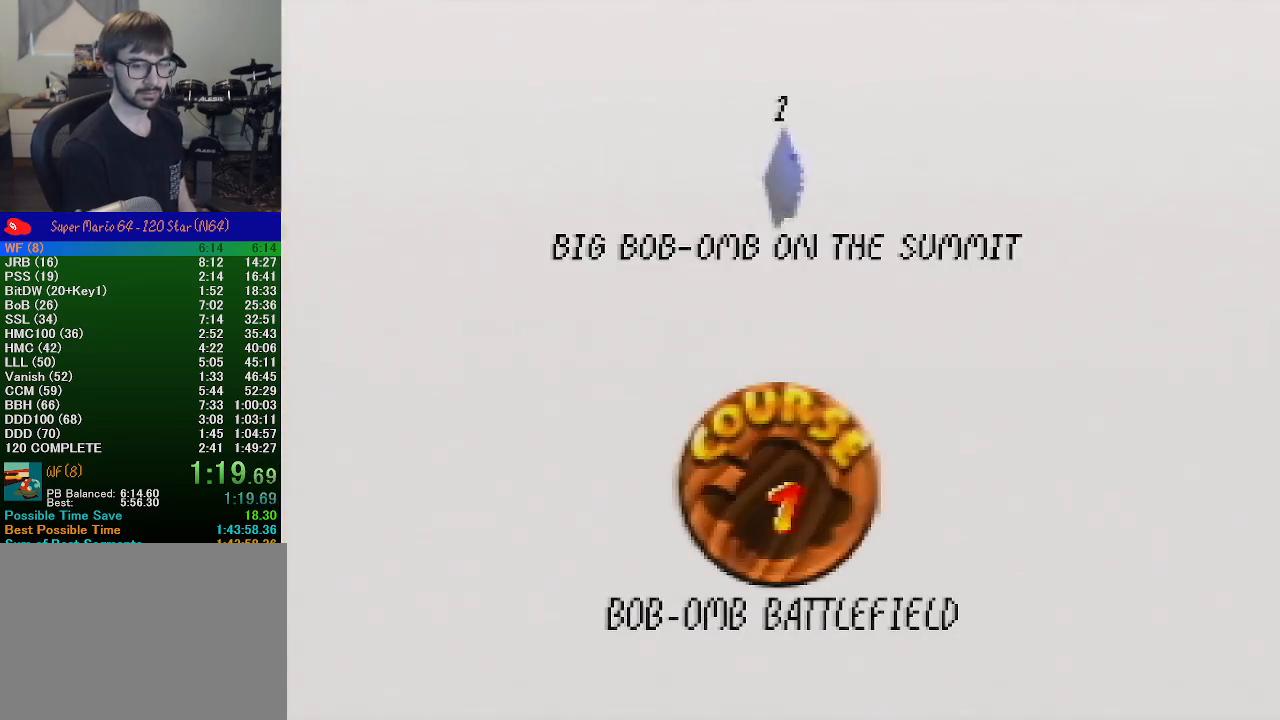
{"buttons": ["START"], "left_stick": "center", "events": [[67, "A", "down"], [67, "B", "down"], [133, "A", "up"], [133, "B", "up"], [167, "START", "down"], [233, "A", "down"], [233, "B", "down"], [233, "START", "up"], [300, "A", "up"], [300, "B", "up"], [333, "A", "down"], [333, "B", "down"], [400, "A", "up"], [400, "B", "up"], [467, "START", "down"]]}